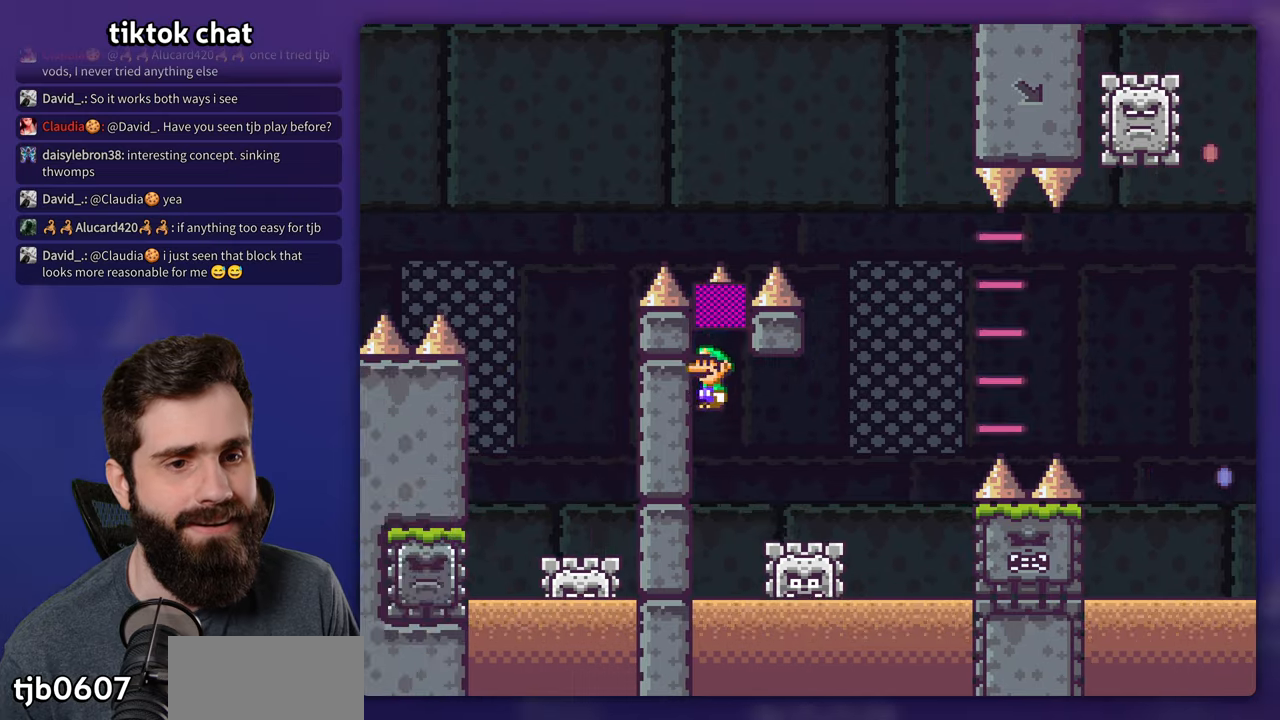
Gameplay with a controller (Nintendo layout); each line is a JSON object with the inputs held at the frame after it. "events" lists button and stick changes between this image and that frame as [ms after this image, input, new state], when the widget could be followed in between. Not read: L3 R1 R3.
{"buttons": ["A", "X", "DPAD_RIGHT"], "events": []}
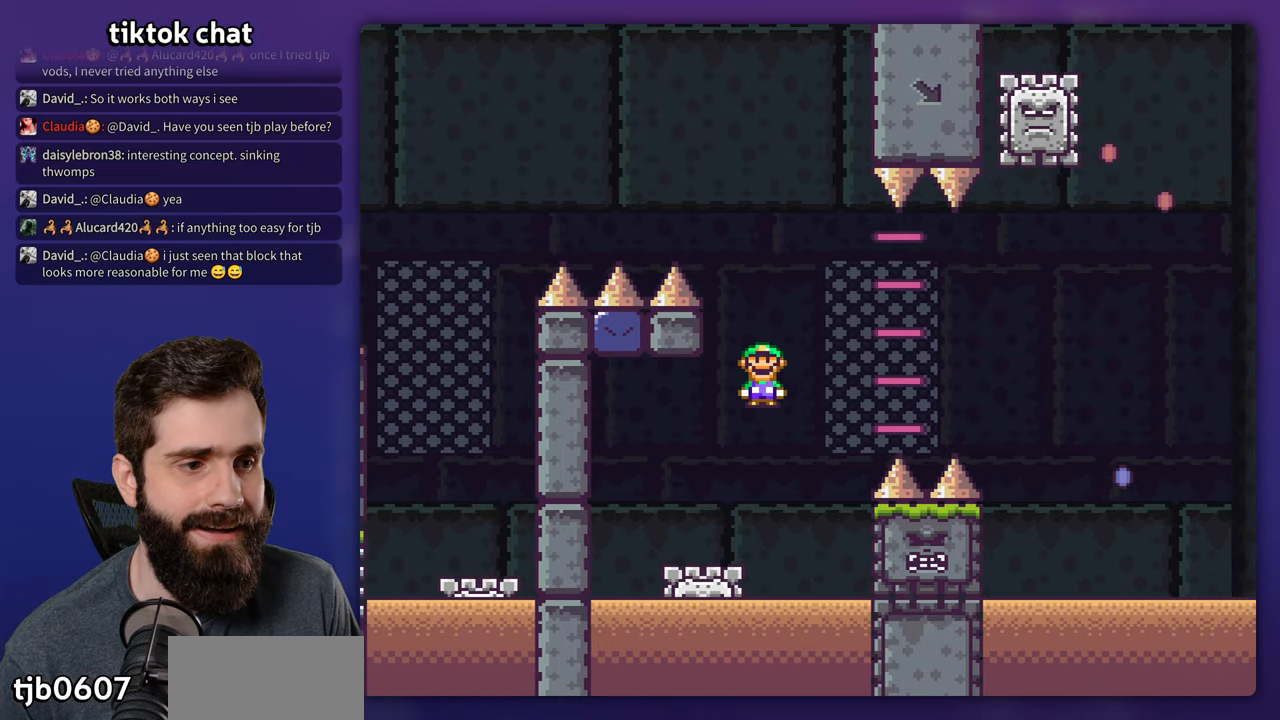
{"buttons": ["A", "X", "DPAD_RIGHT"], "events": []}
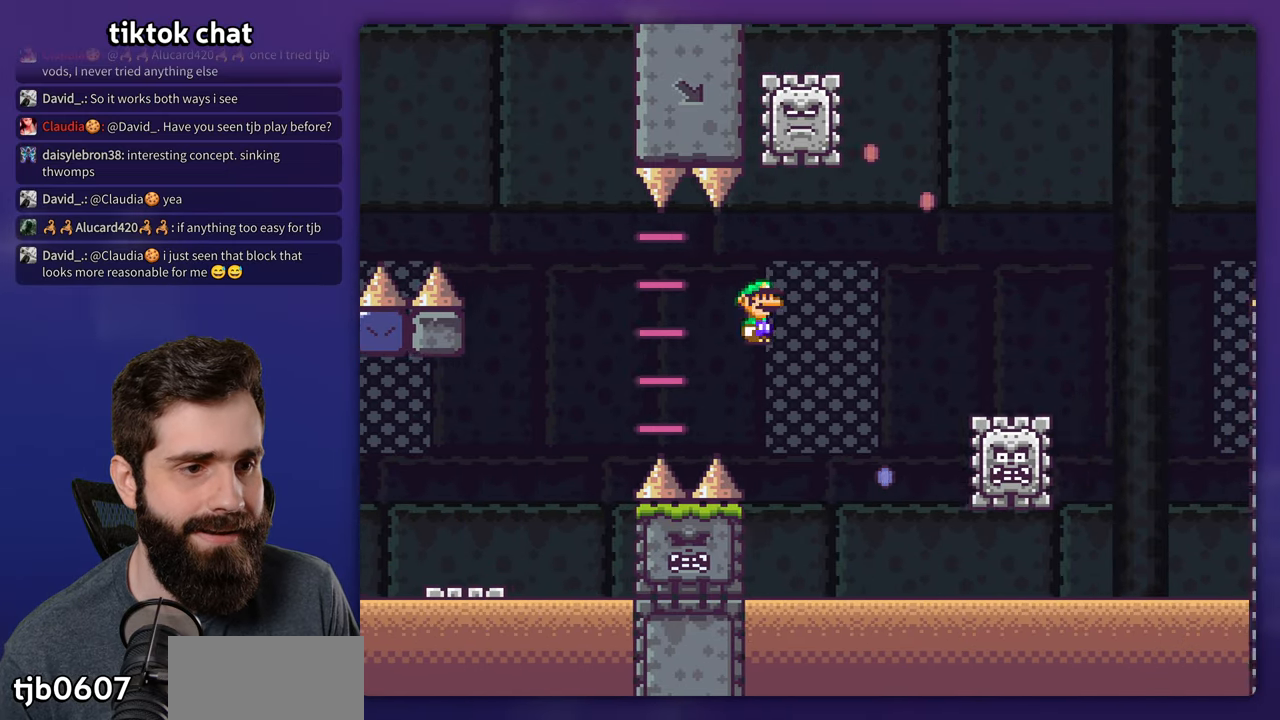
{"buttons": ["A", "X", "DPAD_RIGHT"], "events": [[167, "DPAD_RIGHT", "up"], [183, "DPAD_LEFT", "down"], [383, "DPAD_LEFT", "up"], [400, "DPAD_RIGHT", "down"]]}
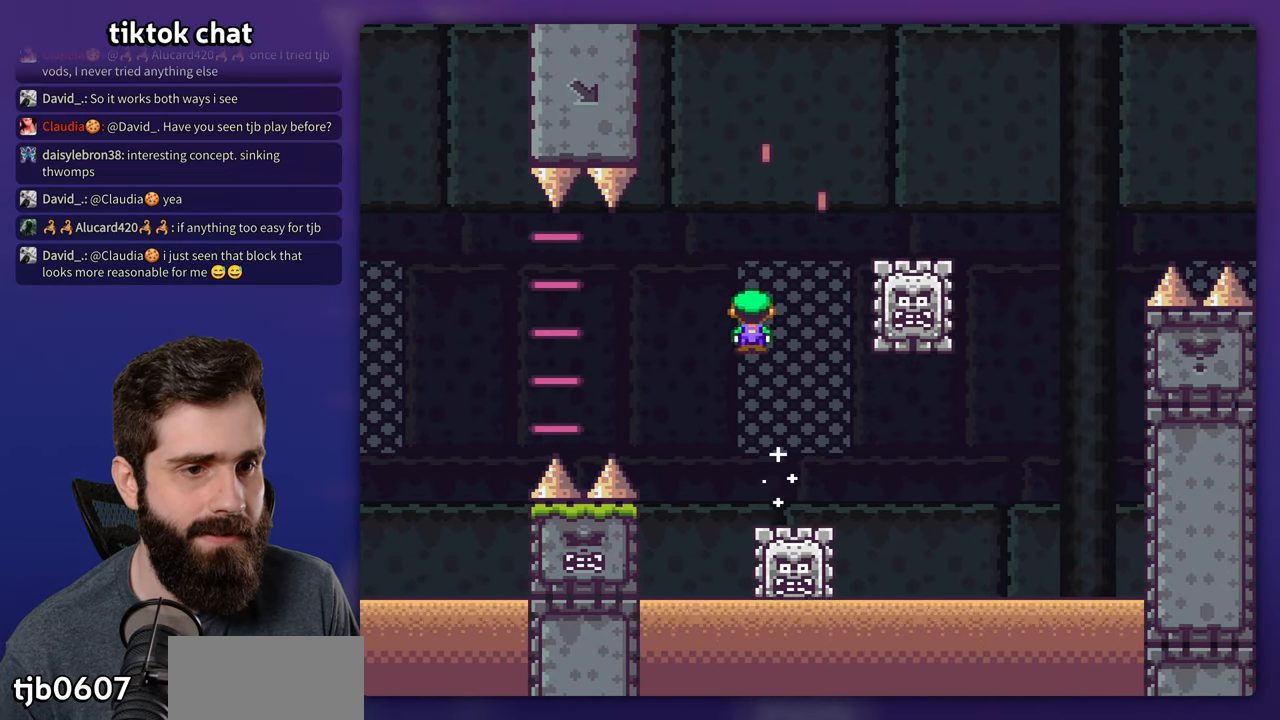
{"buttons": ["A", "X", "DPAD_RIGHT"], "events": []}
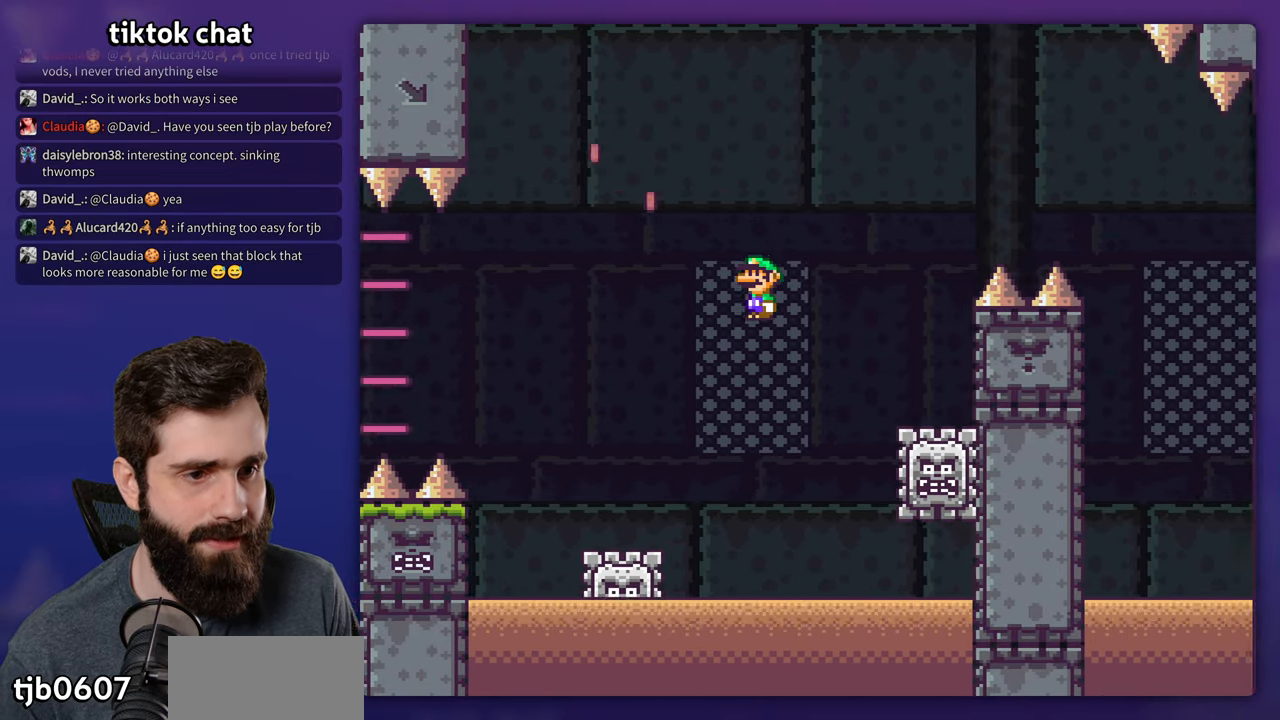
{"buttons": ["X", "DPAD_LEFT"], "events": [[283, "DPAD_RIGHT", "up"], [300, "DPAD_LEFT", "down"], [450, "A", "up"]]}
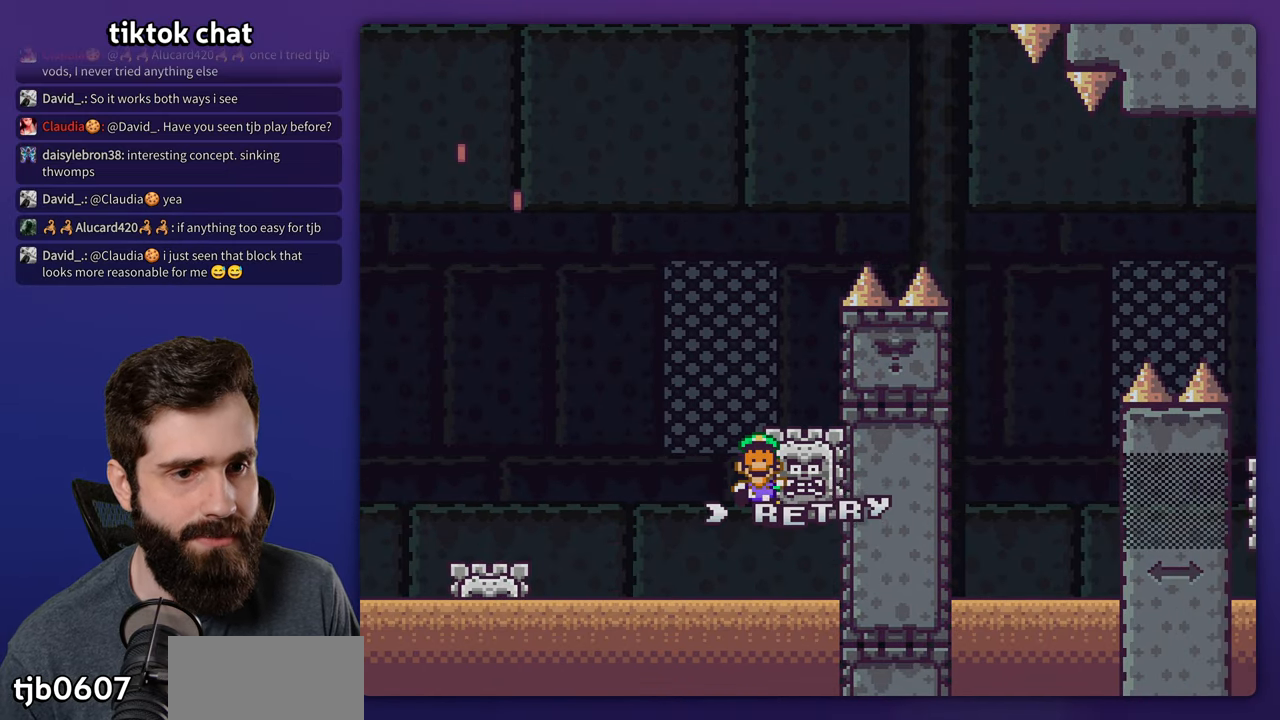
{"buttons": [], "events": [[33, "DPAD_LEFT", "up"], [50, "X", "up"], [133, "A", "down"], [233, "A", "up"], [283, "A", "down"], [483, "A", "up"]]}
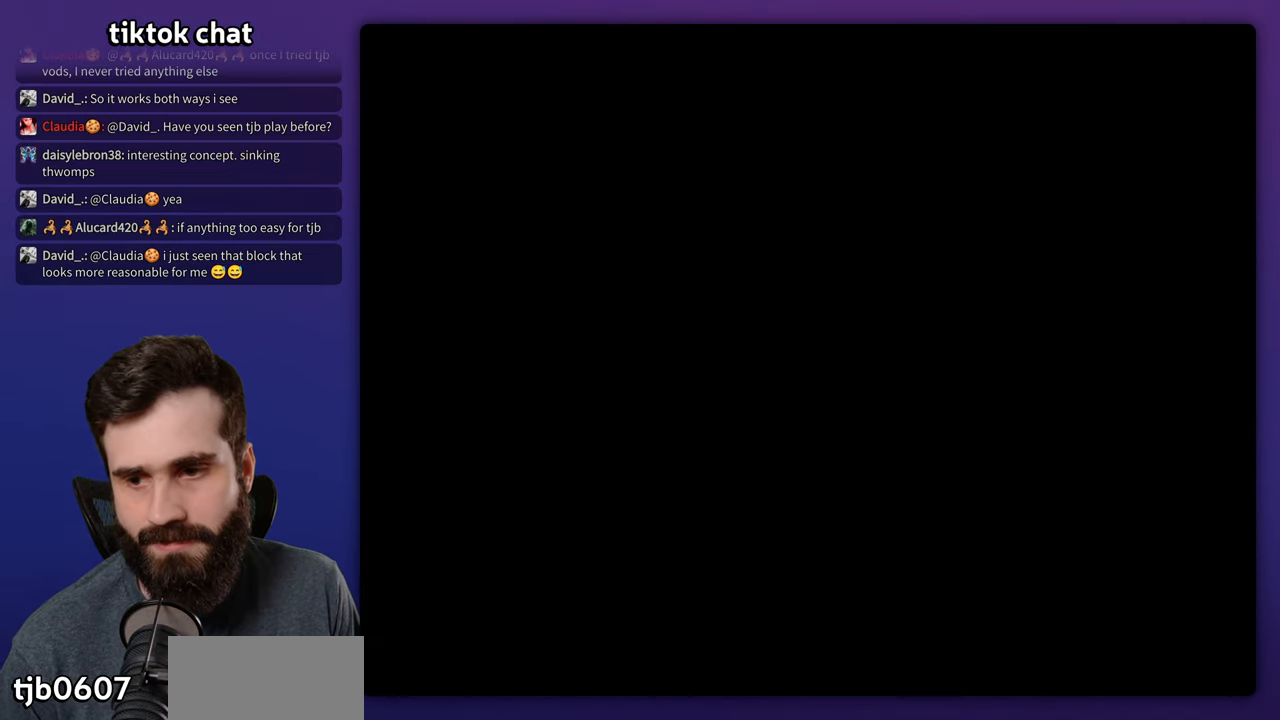
{"buttons": ["X"], "events": [[500, "X", "down"]]}
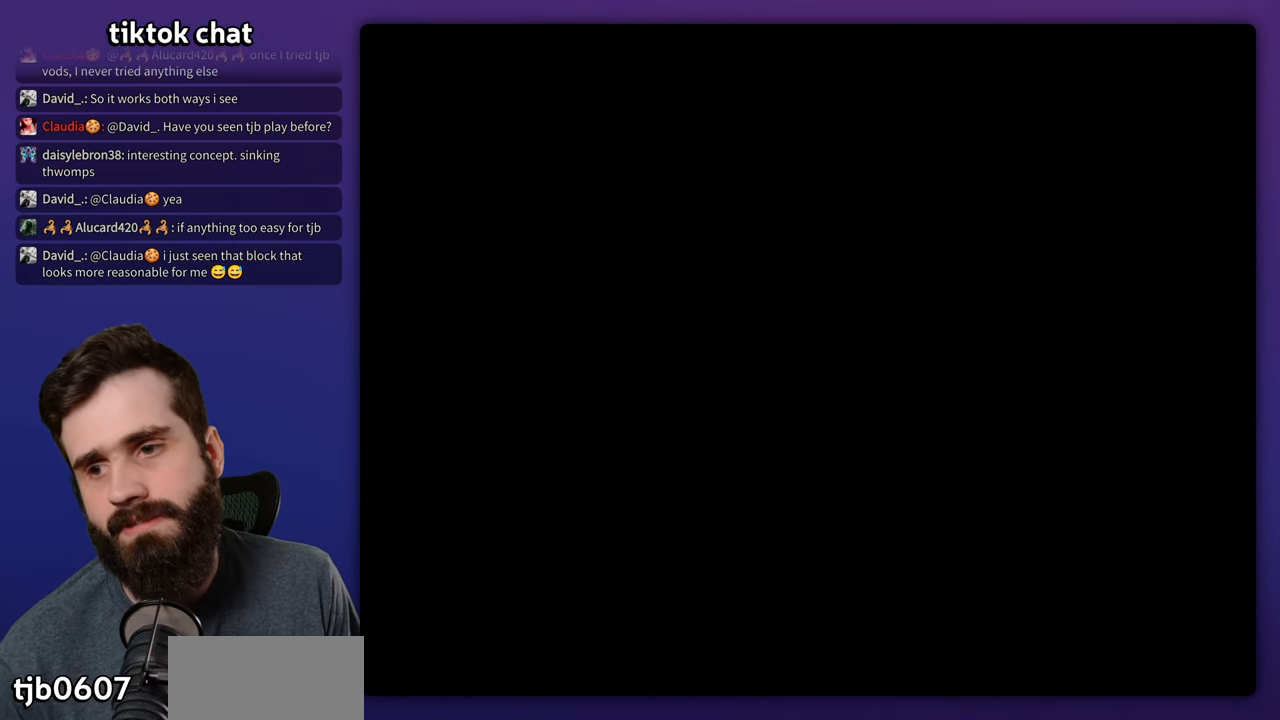
{"buttons": ["X", "DPAD_RIGHT"], "events": [[100, "DPAD_RIGHT", "down"]]}
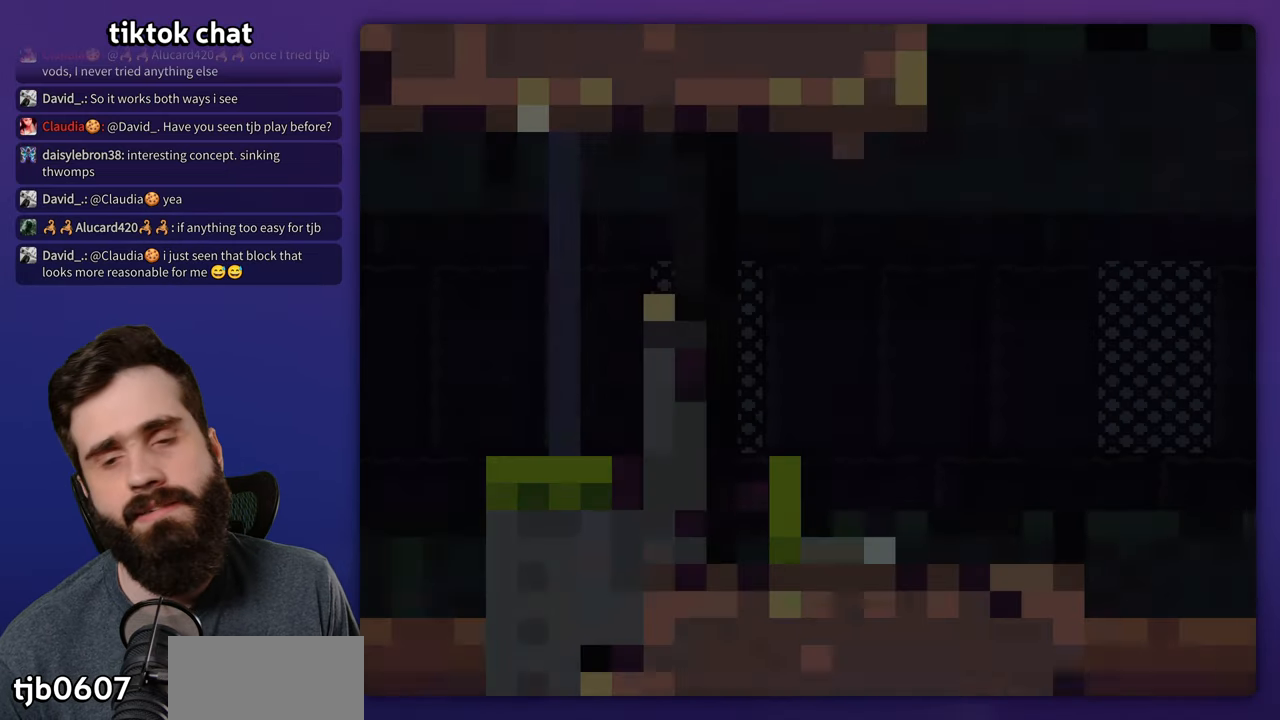
{"buttons": ["X", "DPAD_RIGHT"], "events": []}
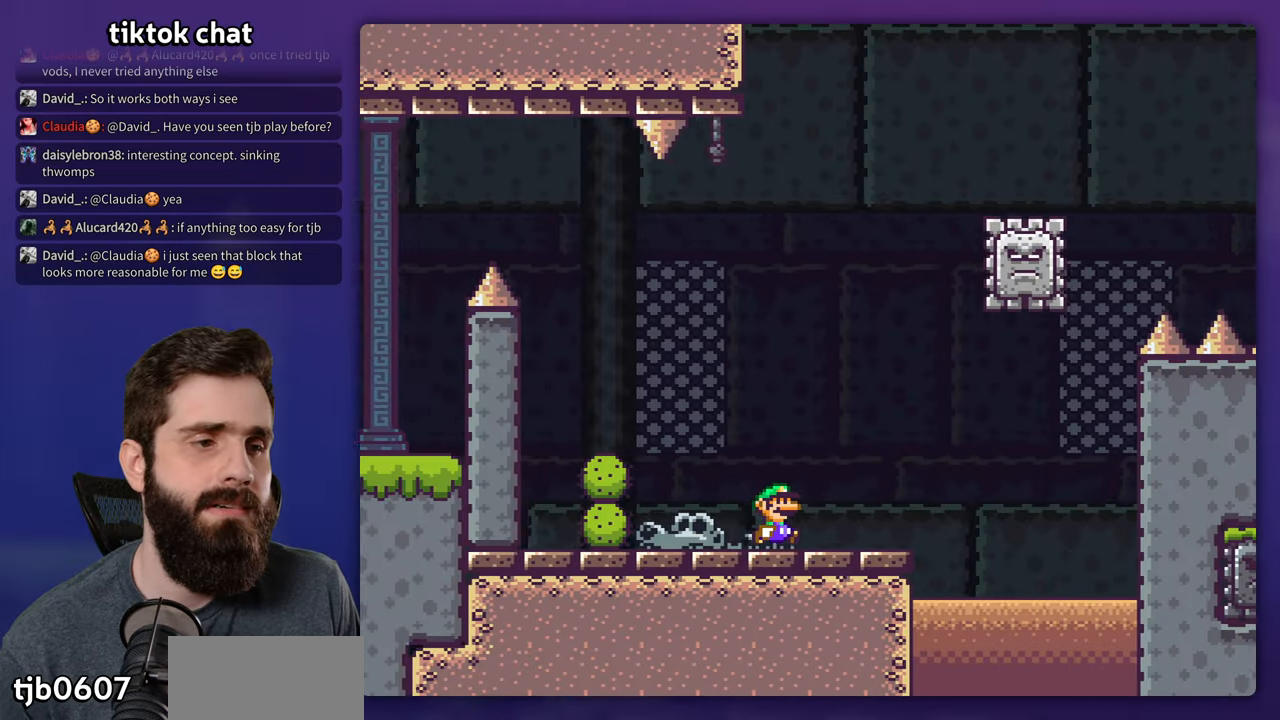
{"buttons": ["X", "DPAD_RIGHT"], "events": [[217, "A", "down"], [283, "DPAD_RIGHT", "up"], [300, "DPAD_LEFT", "down"], [417, "A", "up"], [417, "DPAD_LEFT", "up"], [434, "DPAD_RIGHT", "down"]]}
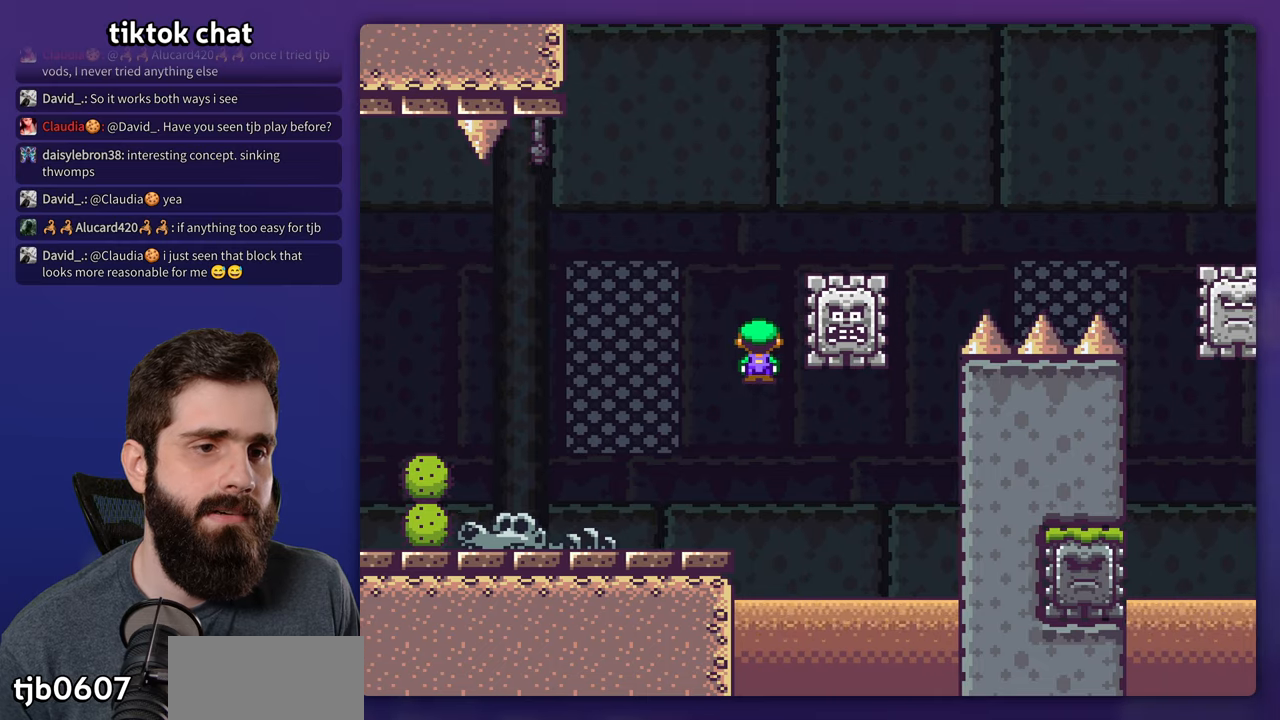
{"buttons": ["A", "X", "DPAD_RIGHT"], "events": [[84, "A", "down"]]}
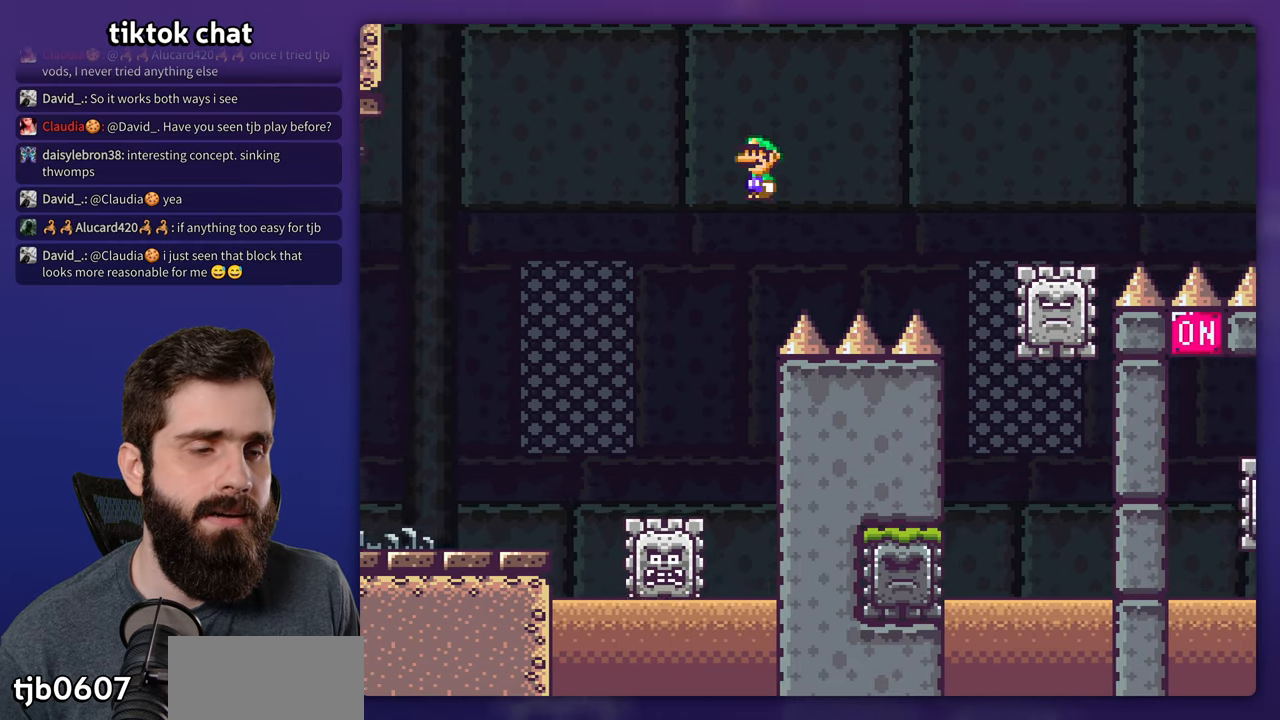
{"buttons": ["A", "X", "DPAD_RIGHT"], "events": [[284, "A", "up"], [350, "A", "down"]]}
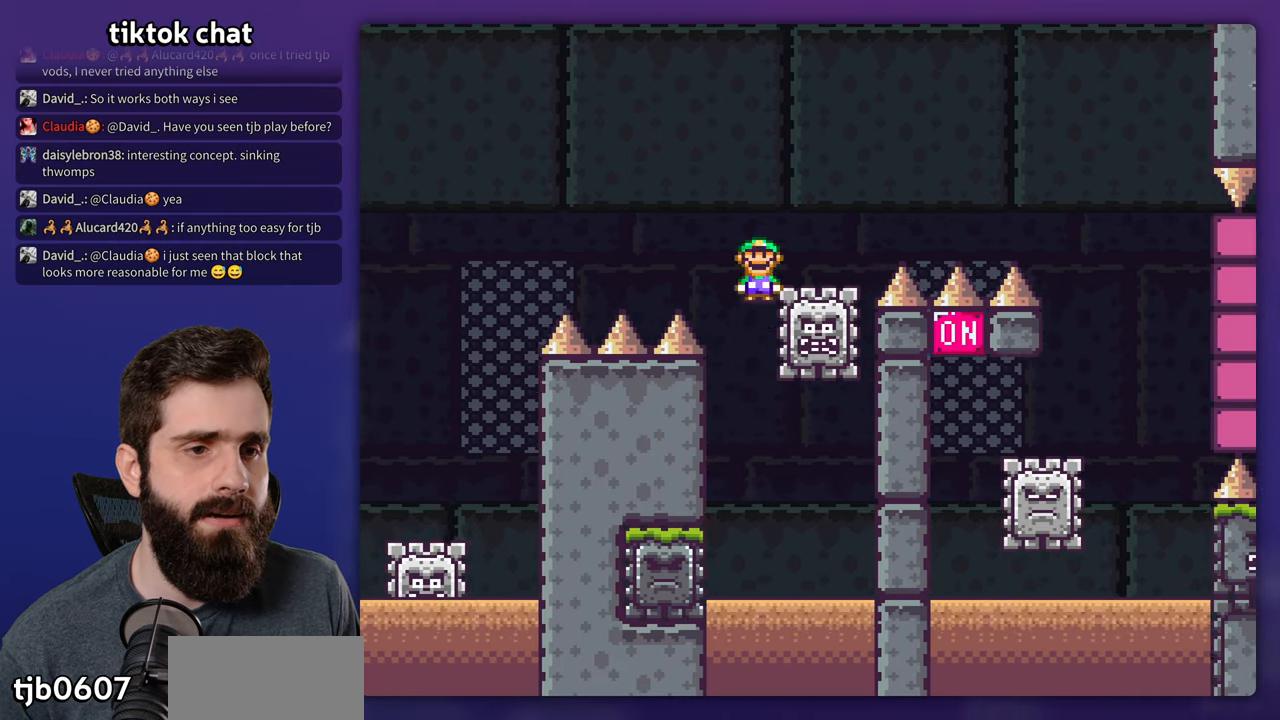
{"buttons": ["A", "X", "DPAD_RIGHT"], "events": [[267, "A", "up"], [367, "A", "down"]]}
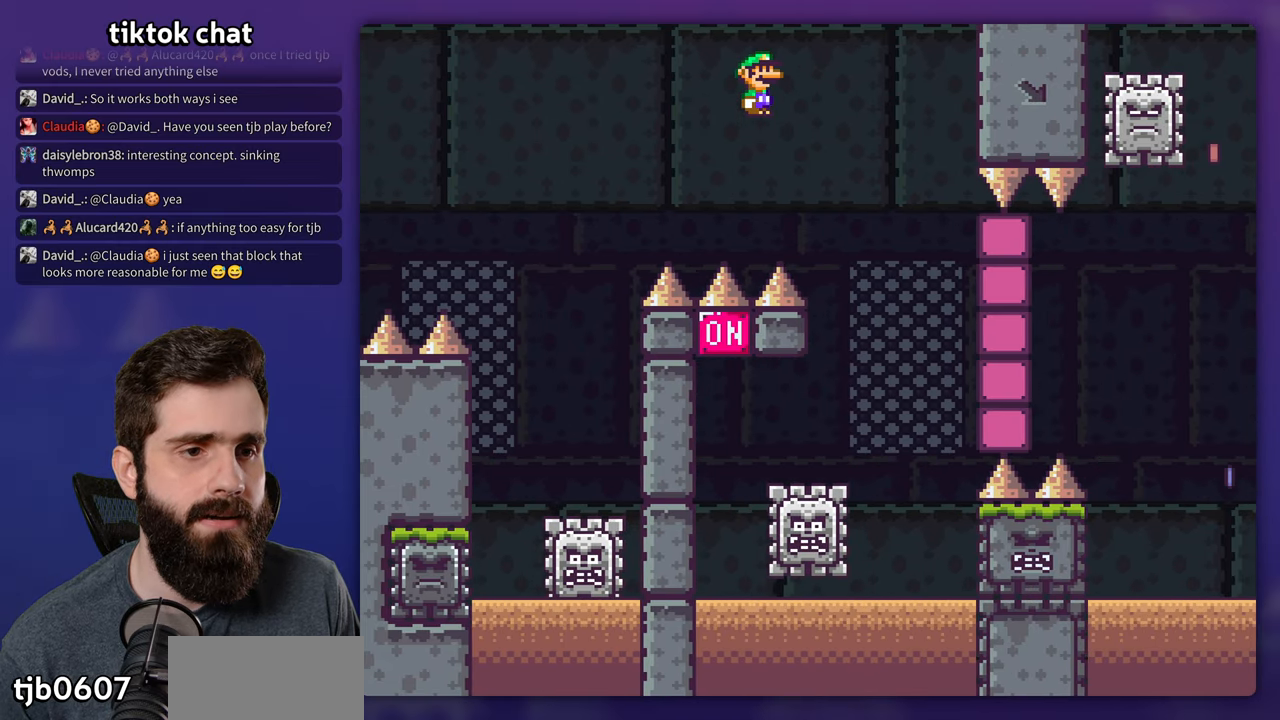
{"buttons": ["A", "X", "DPAD_LEFT"], "events": [[17, "A", "up"], [167, "DPAD_RIGHT", "up"], [184, "DPAD_LEFT", "down"], [434, "A", "down"]]}
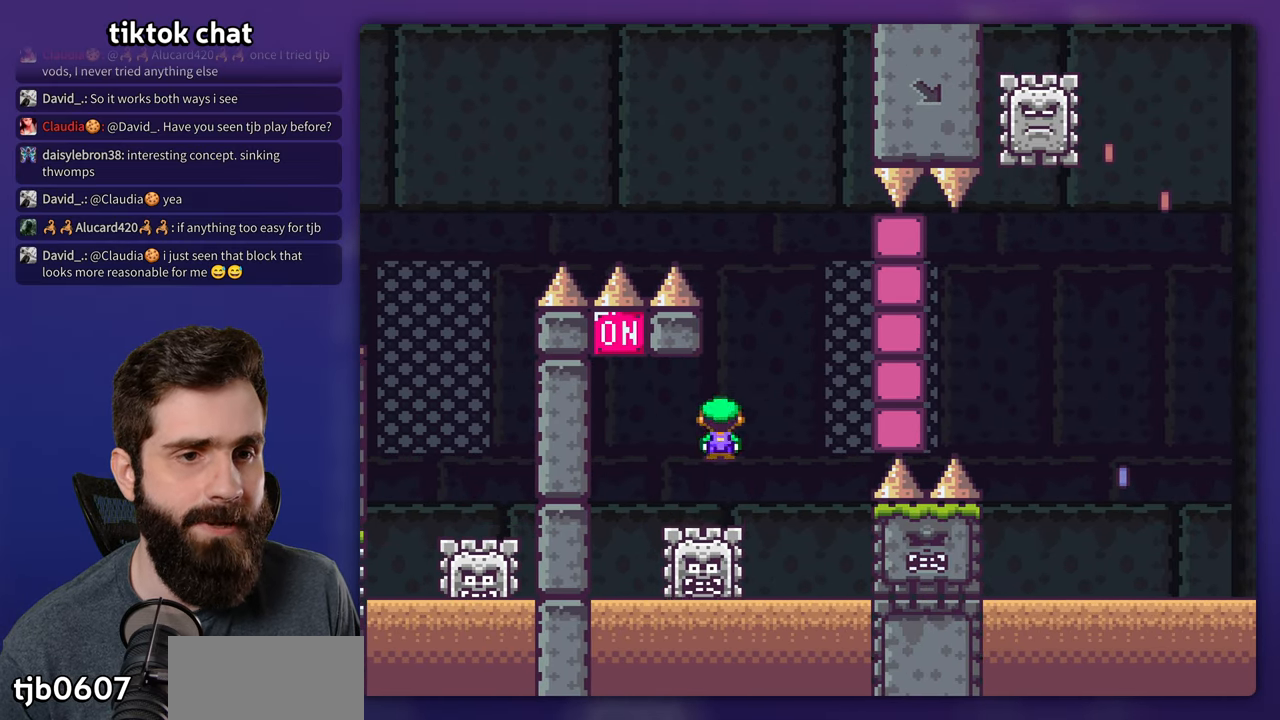
{"buttons": ["A", "X", "DPAD_RIGHT"], "events": [[134, "DPAD_LEFT", "up"], [234, "DPAD_RIGHT", "down"]]}
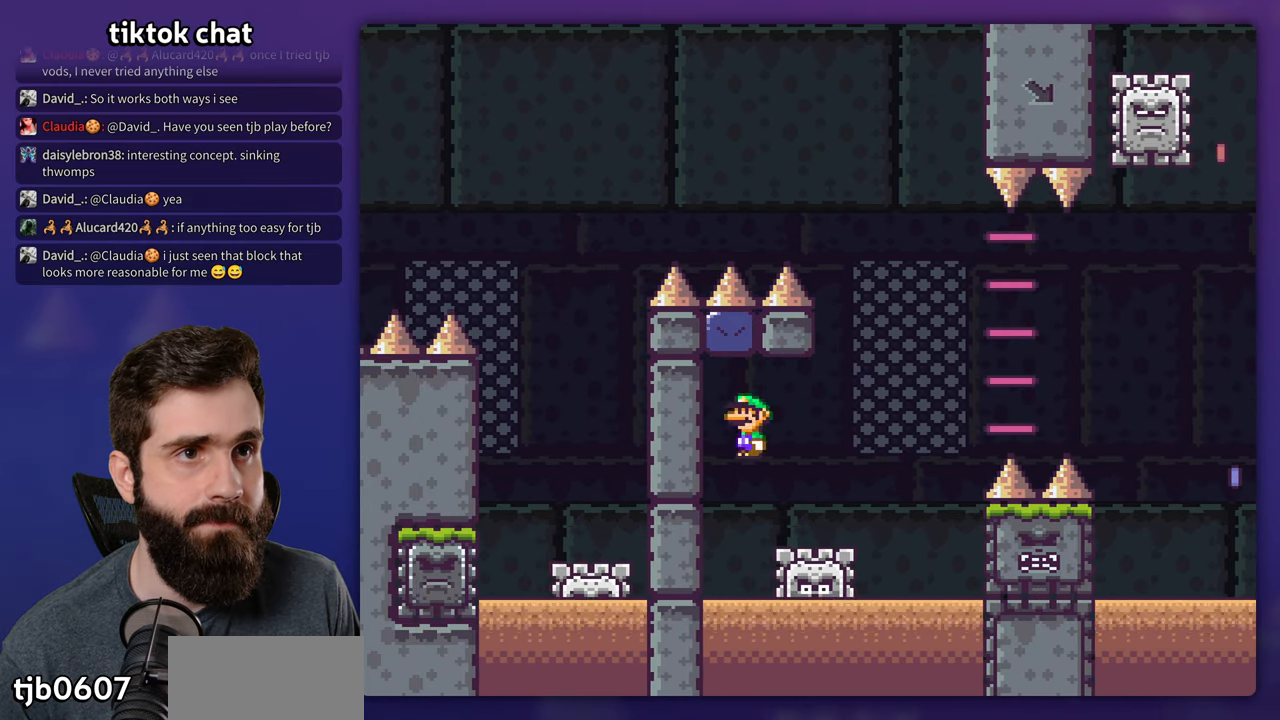
{"buttons": ["A", "X", "DPAD_RIGHT"], "events": []}
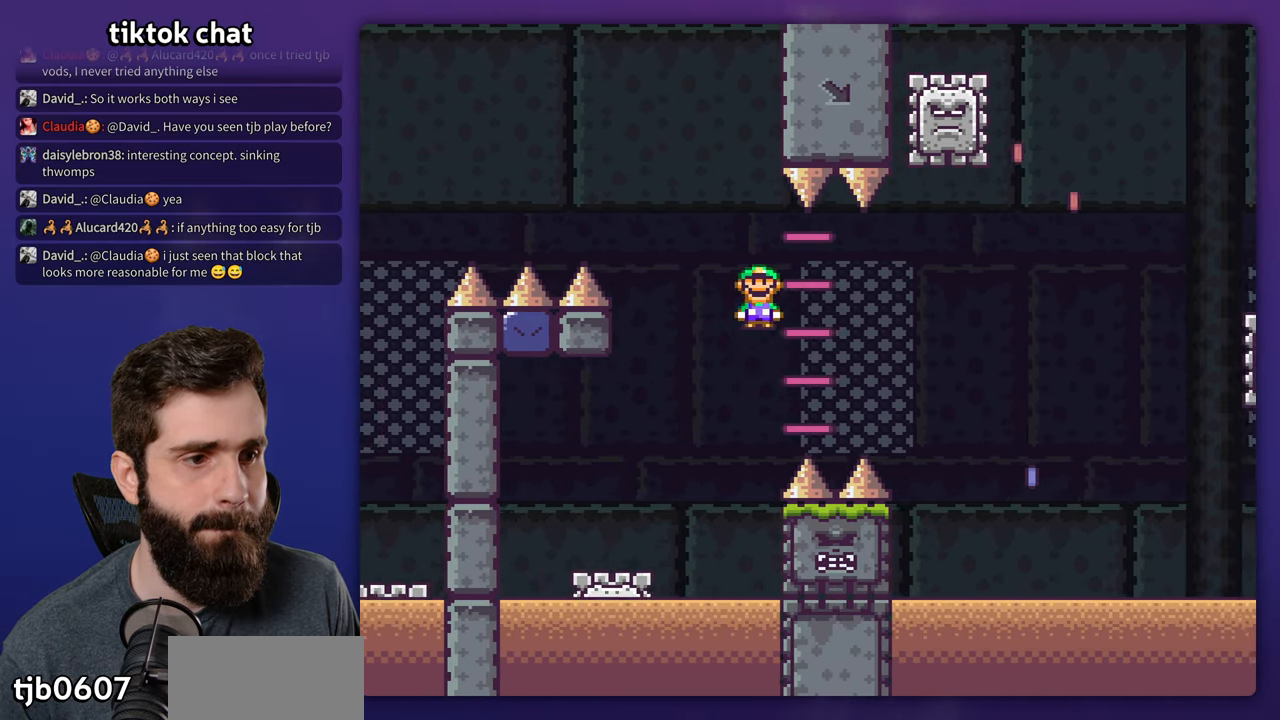
{"buttons": ["A", "X", "DPAD_LEFT"], "events": [[484, "DPAD_RIGHT", "up"], [500, "DPAD_LEFT", "down"]]}
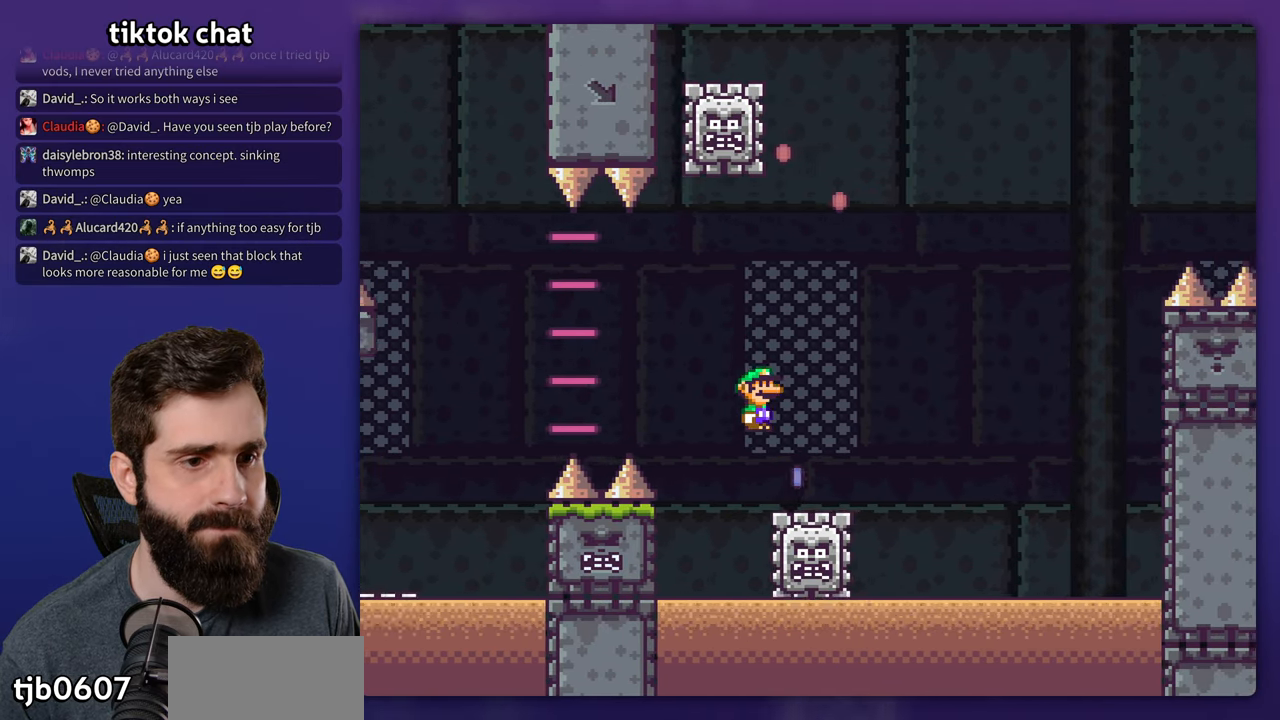
{"buttons": ["A", "X", "DPAD_RIGHT"], "events": [[184, "DPAD_LEFT", "up"], [200, "DPAD_RIGHT", "down"]]}
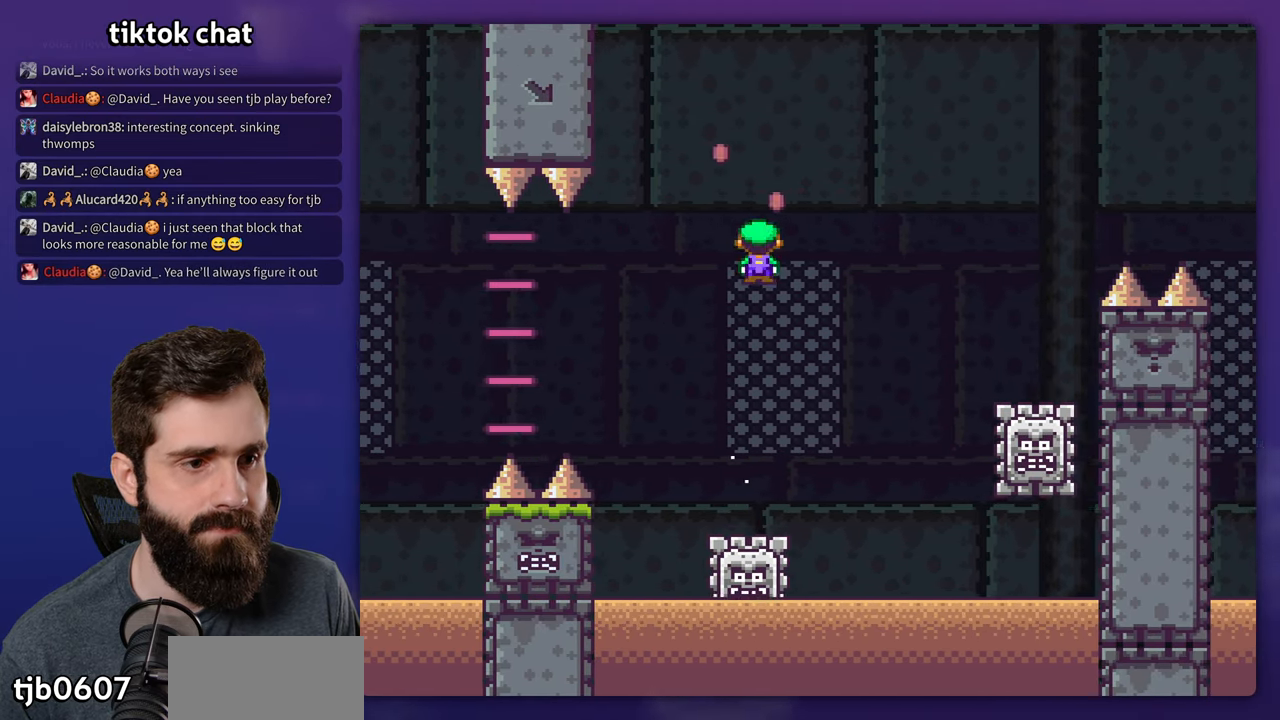
{"buttons": ["A", "X", "DPAD_RIGHT"], "events": []}
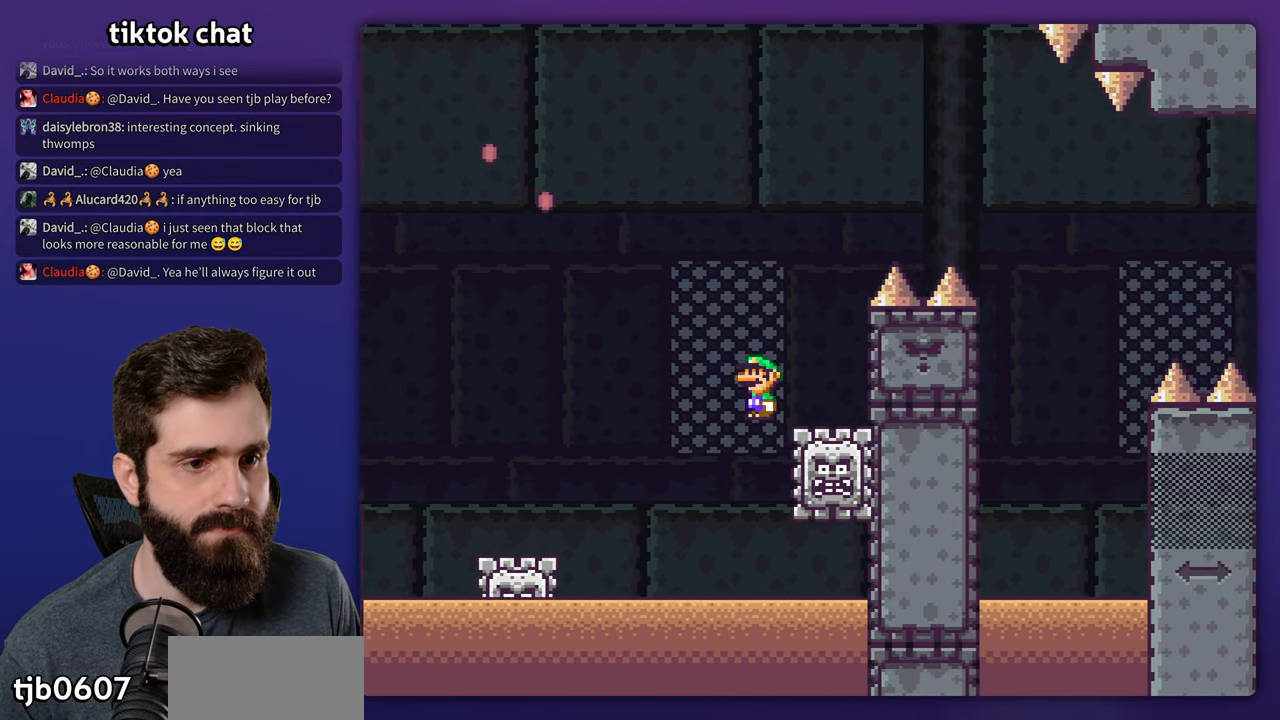
{"buttons": ["A", "X"], "events": [[67, "DPAD_LEFT", "down"], [67, "DPAD_RIGHT", "up"], [350, "DPAD_LEFT", "up"], [384, "A", "up"], [466, "A", "down"]]}
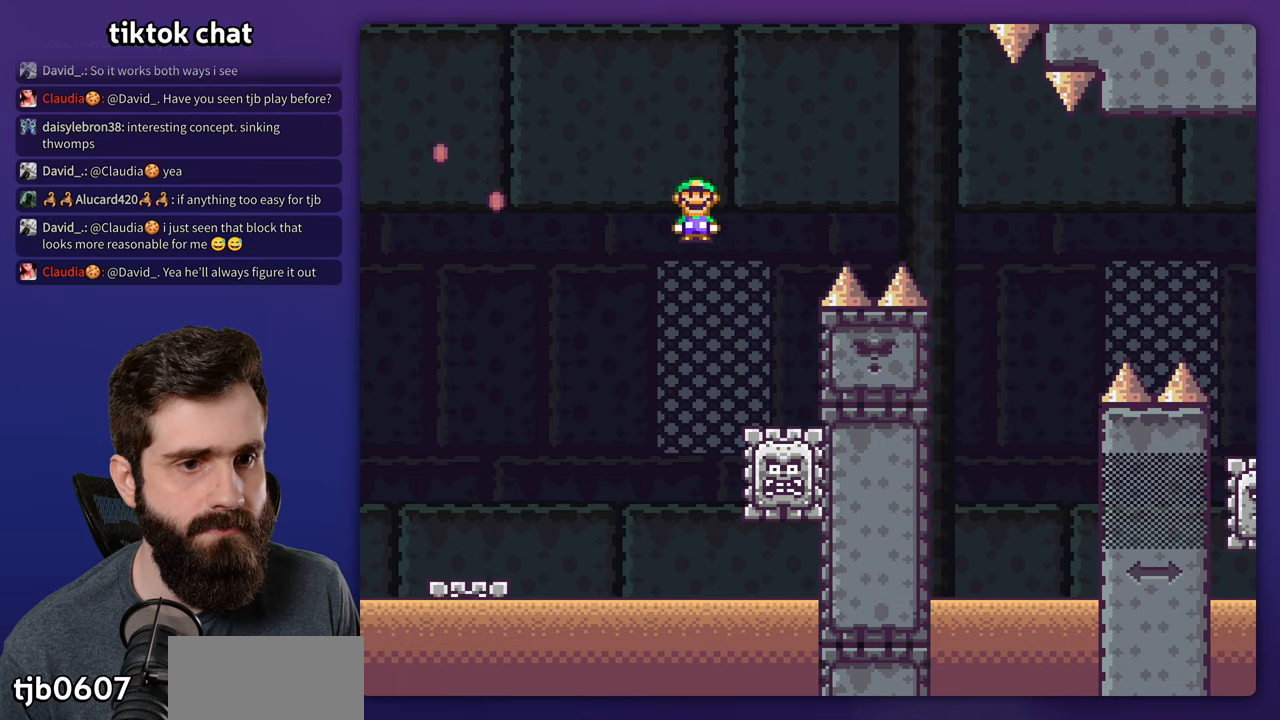
{"buttons": ["A", "X", "DPAD_RIGHT"], "events": [[33, "DPAD_RIGHT", "down"], [166, "DPAD_RIGHT", "up"], [350, "DPAD_RIGHT", "down"]]}
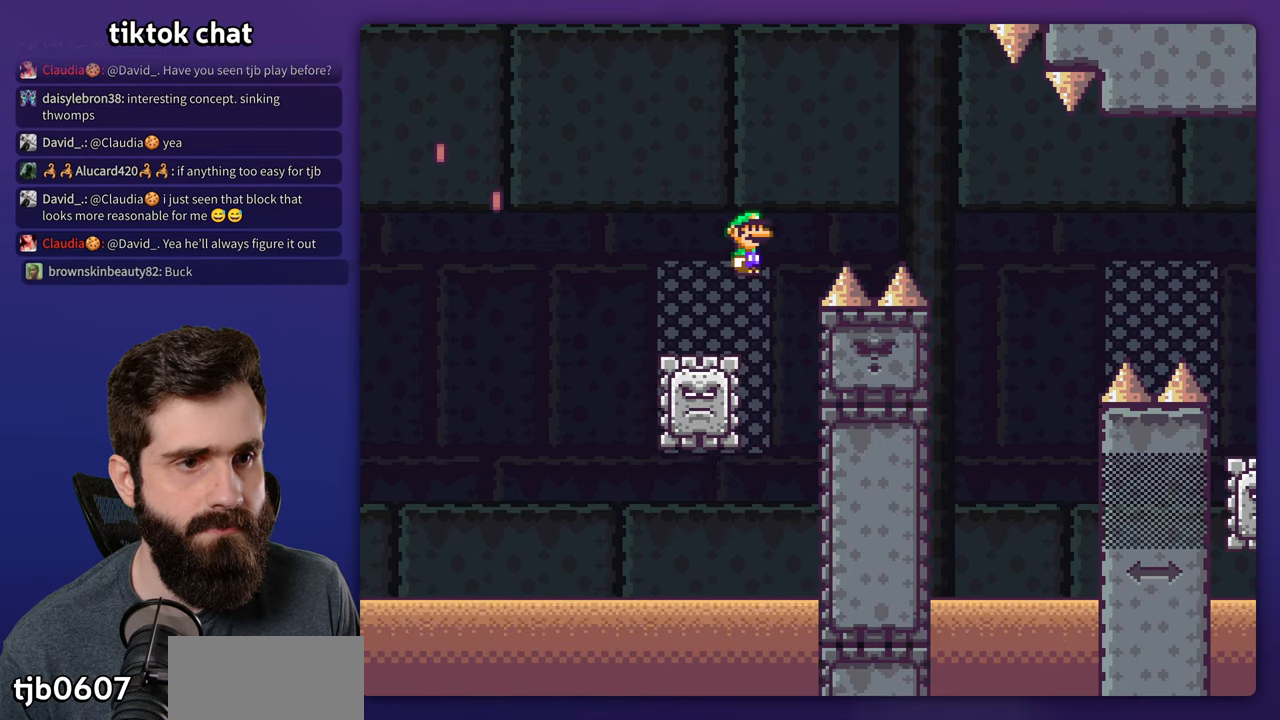
{"buttons": ["X", "DPAD_RIGHT"], "events": [[483, "A", "up"]]}
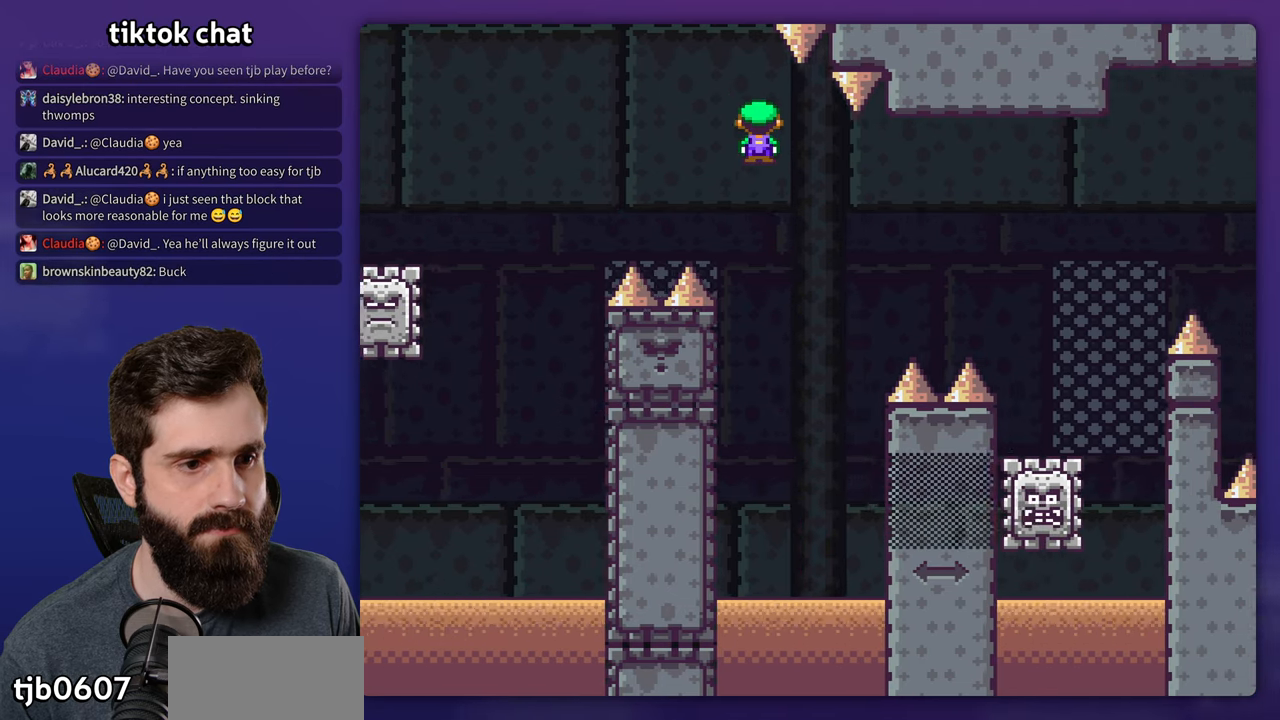
{"buttons": ["A", "X", "DPAD_RIGHT"], "events": [[50, "A", "down"], [83, "DPAD_RIGHT", "up"], [100, "DPAD_LEFT", "down"], [383, "DPAD_LEFT", "up"], [383, "DPAD_RIGHT", "down"]]}
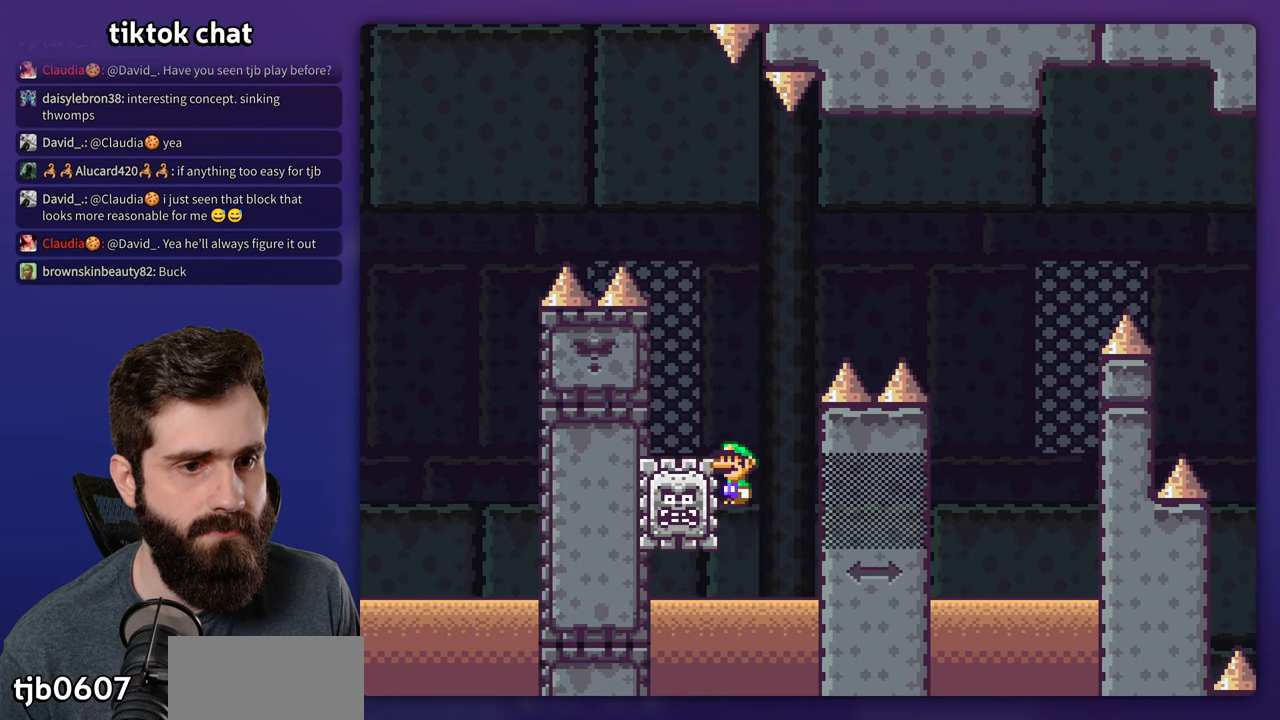
{"buttons": ["A"], "events": [[366, "A", "up"], [383, "X", "up"], [400, "DPAD_RIGHT", "up"], [500, "A", "down"]]}
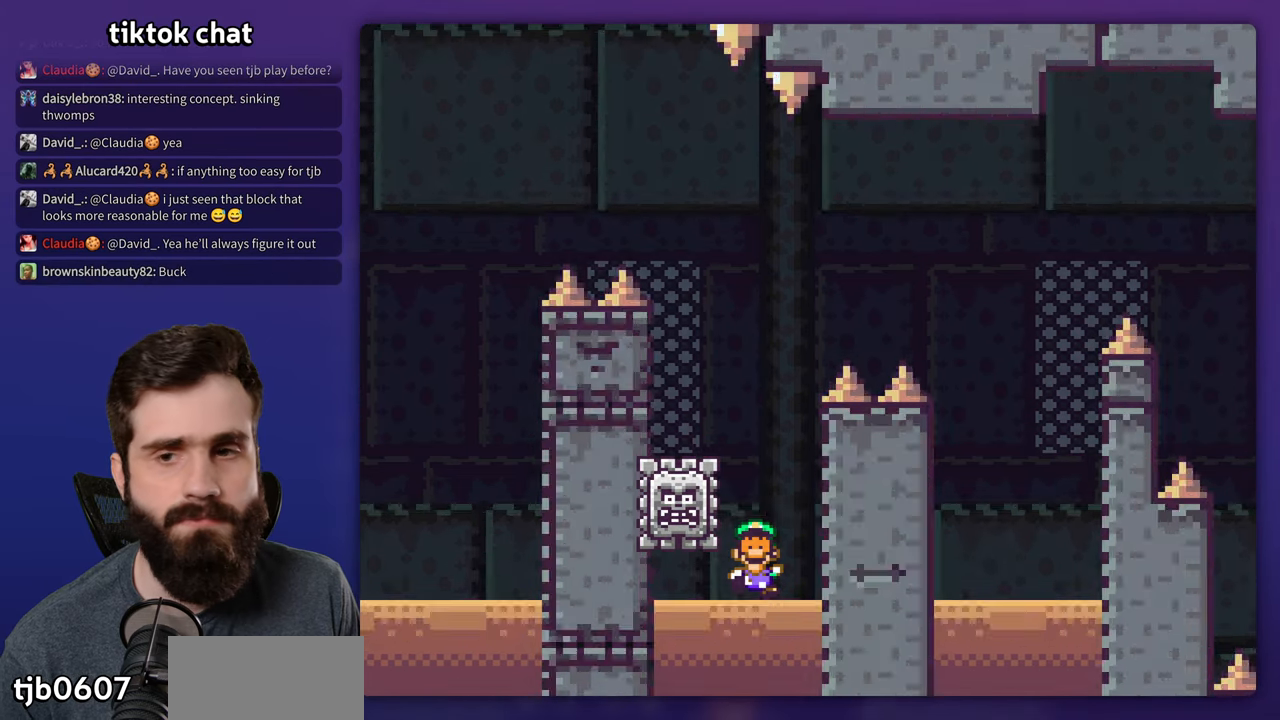
{"buttons": [], "events": [[100, "A", "up"], [166, "A", "down"], [250, "A", "up"]]}
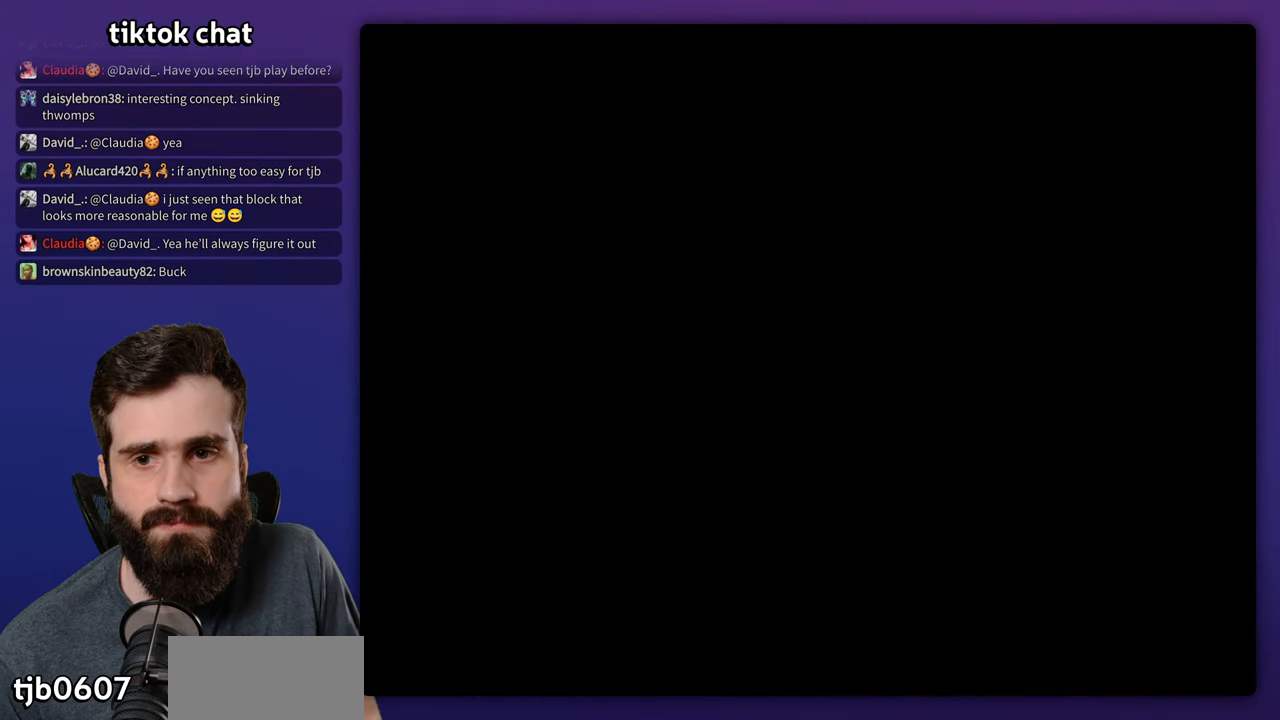
{"buttons": [], "events": []}
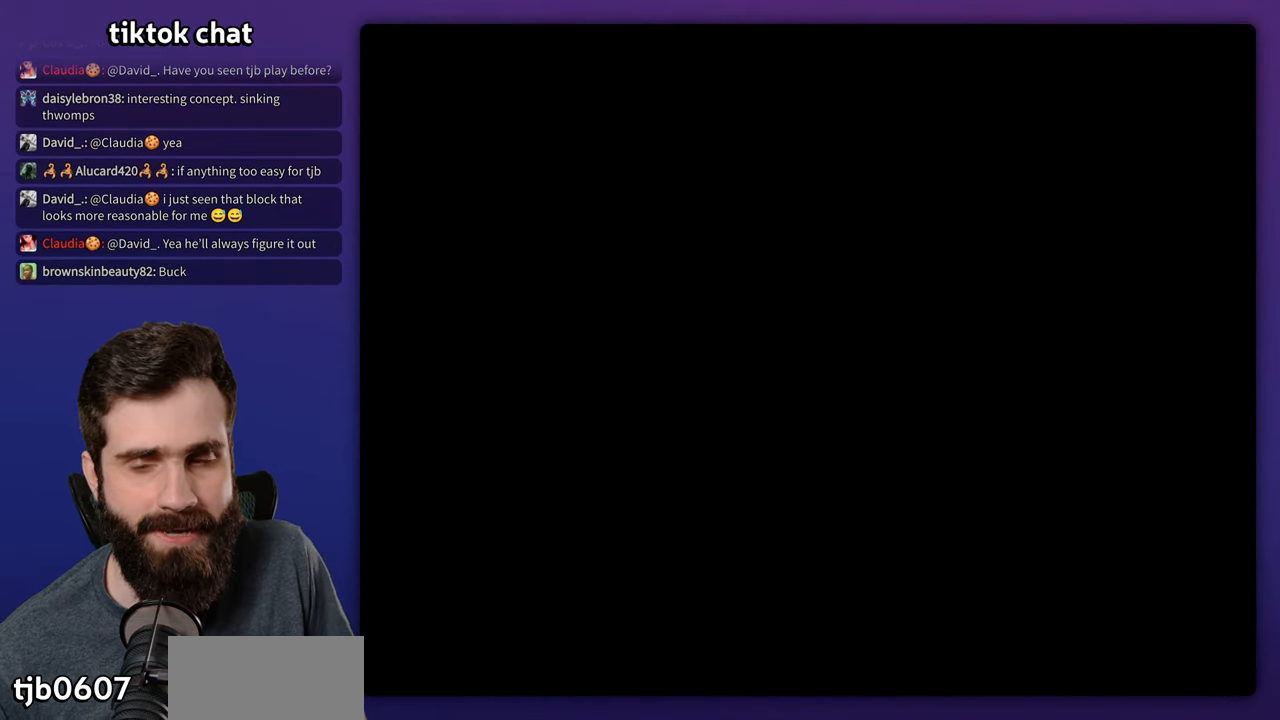
{"buttons": ["X", "DPAD_RIGHT"], "events": [[83, "DPAD_RIGHT", "down"], [183, "X", "down"]]}
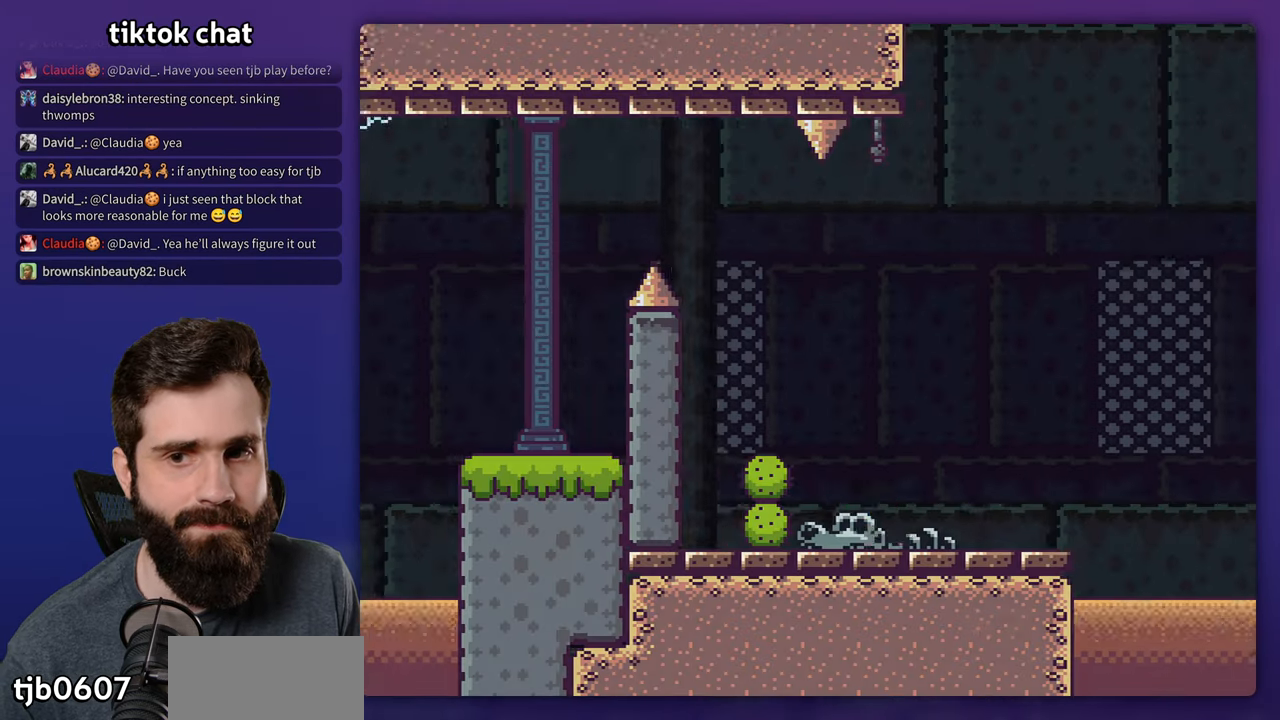
{"buttons": ["X", "DPAD_RIGHT"], "events": []}
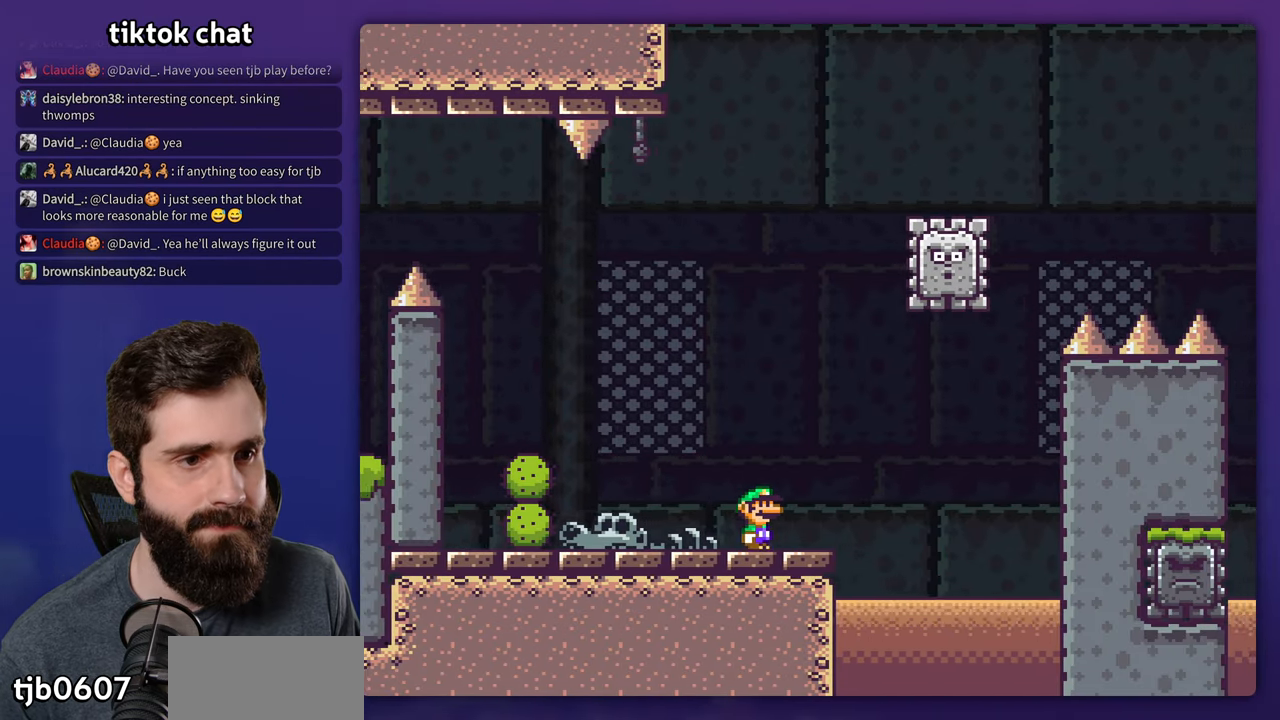
{"buttons": ["X", "DPAD_RIGHT"], "events": [[83, "A", "down"], [166, "DPAD_RIGHT", "up"], [183, "DPAD_LEFT", "down"], [316, "A", "up"], [316, "DPAD_LEFT", "up"], [333, "DPAD_RIGHT", "down"]]}